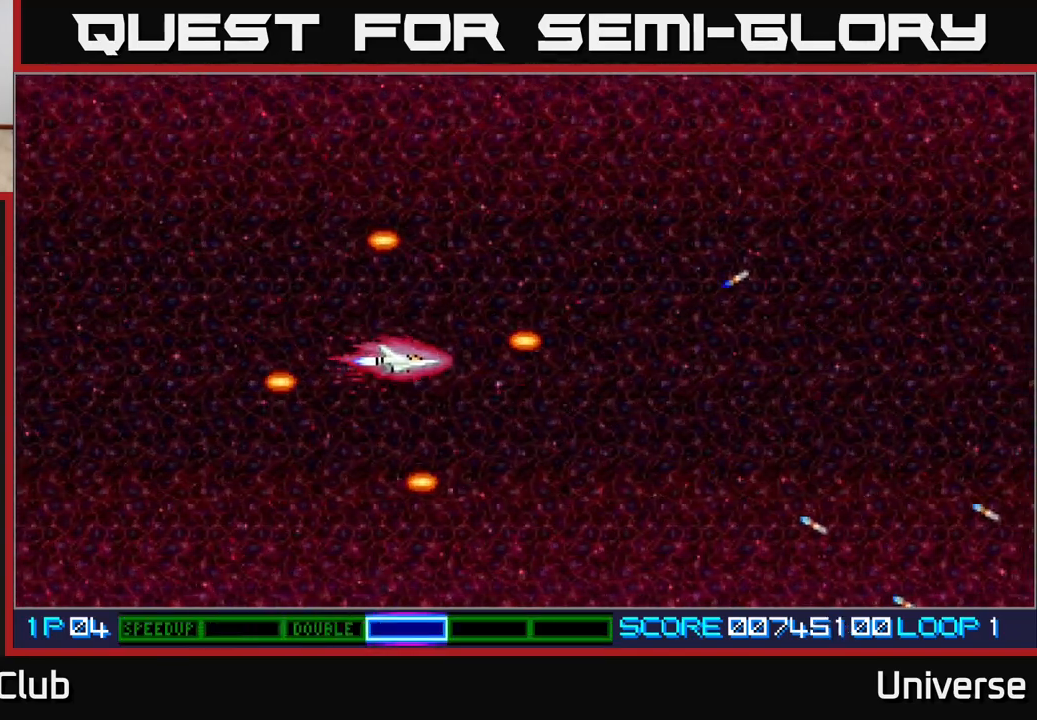
Gameplay with a controller (Xbox layout); each line is a JSON object with the inputs held at the frame after it. "events" lists button and stick changes between this image and that frame as [ms after this image, input, new state], when the widget could be followed in between. Not read: left_stick right_stick.
{"buttons": ["A"], "events": [[383, "A", "down"]]}
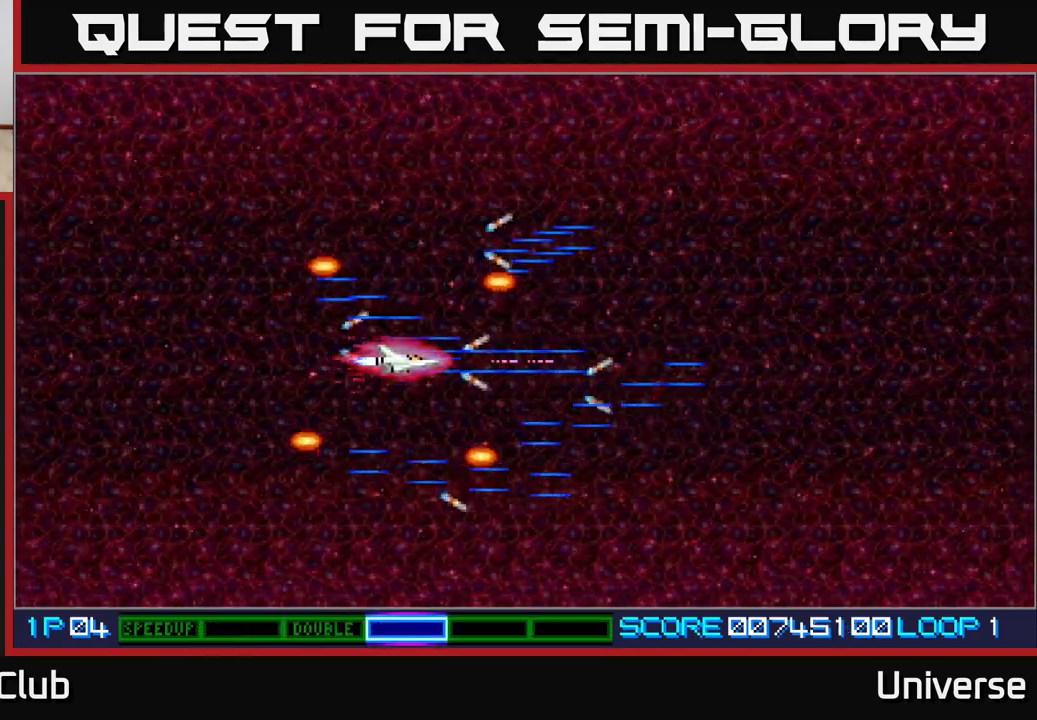
{"buttons": [], "events": [[133, "A", "up"]]}
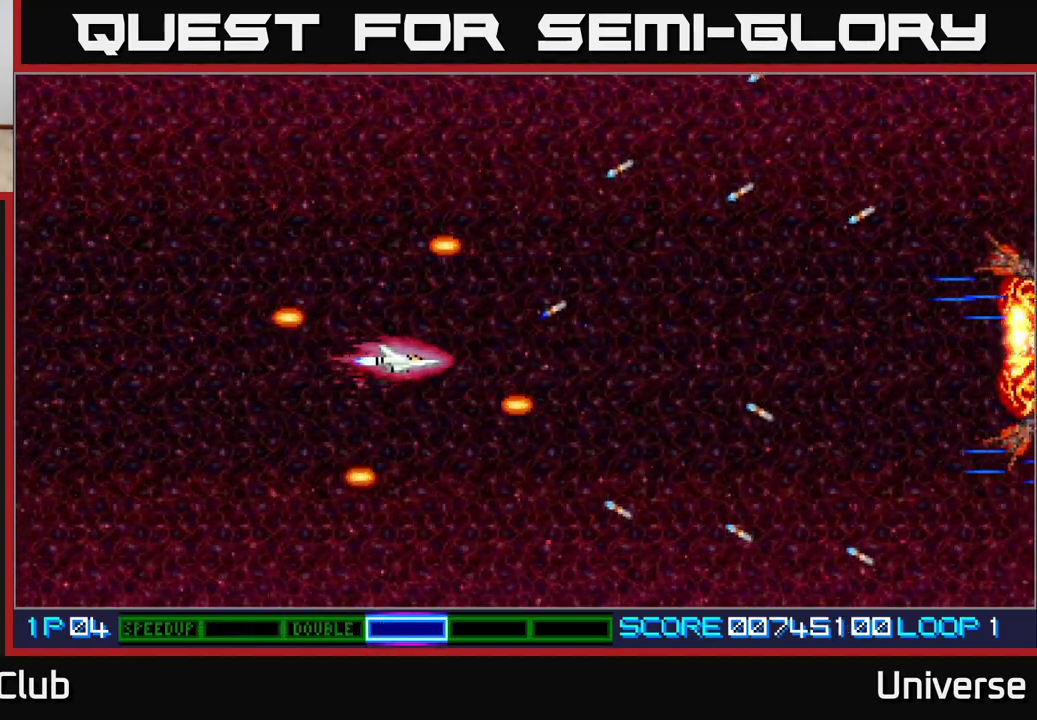
{"buttons": ["A"], "events": [[350, "DPAD_RIGHT", "down"], [450, "A", "down"], [500, "DPAD_RIGHT", "up"]]}
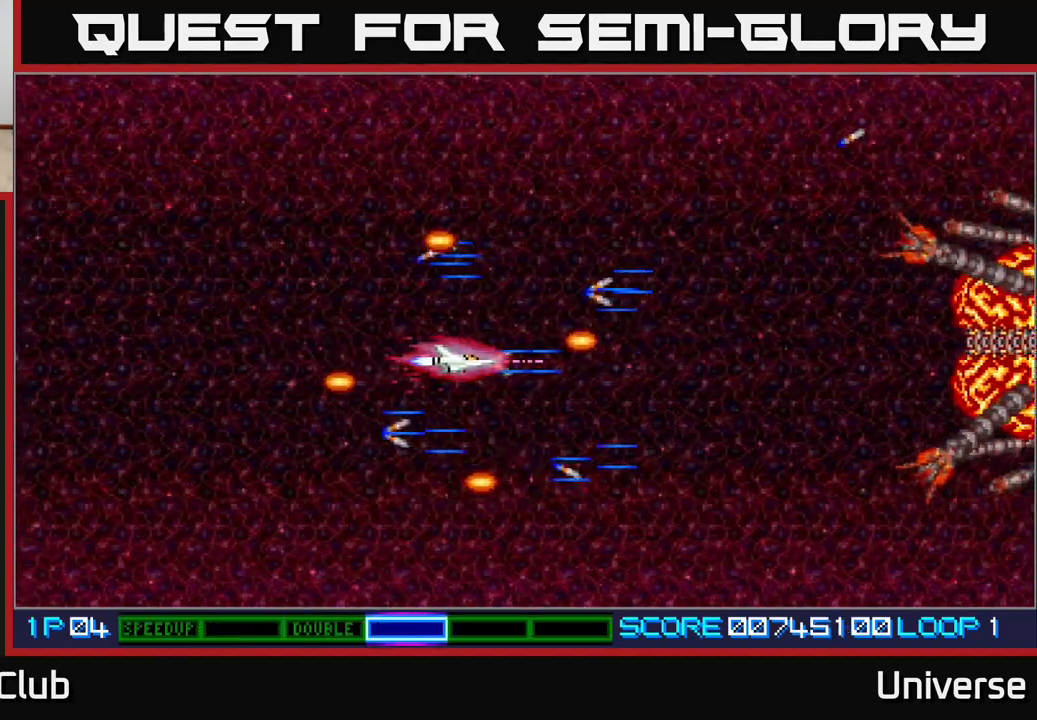
{"buttons": ["A"], "events": [[333, "DPAD_RIGHT", "down"], [433, "DPAD_RIGHT", "up"]]}
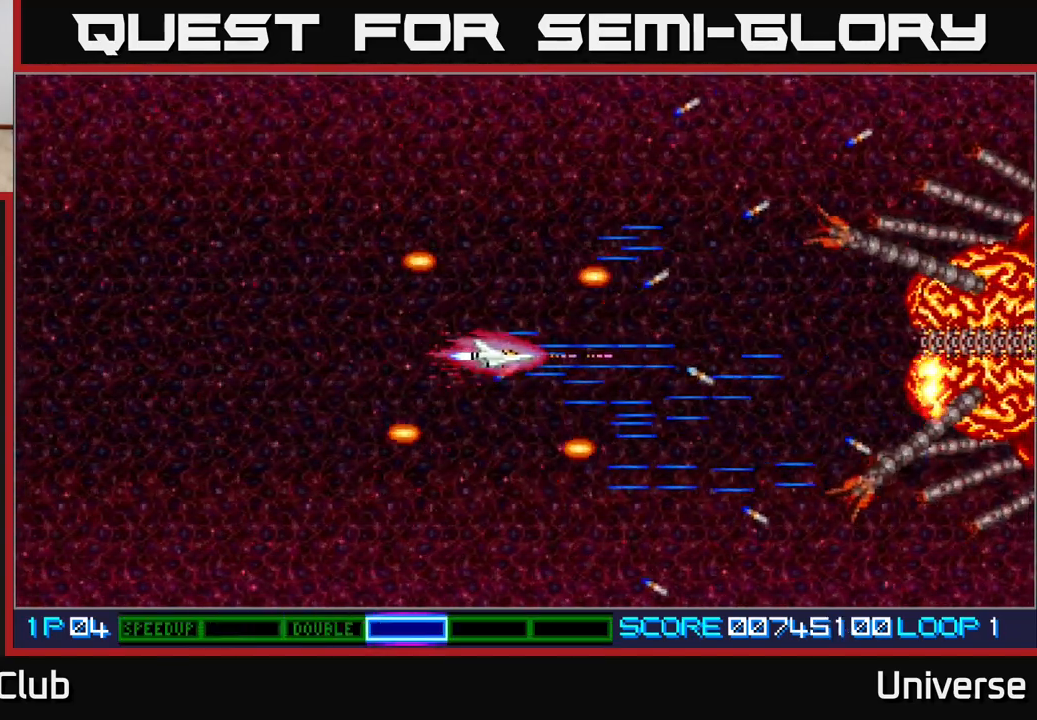
{"buttons": ["A"], "events": [[250, "DPAD_UP", "down"], [283, "DPAD_UP", "up"]]}
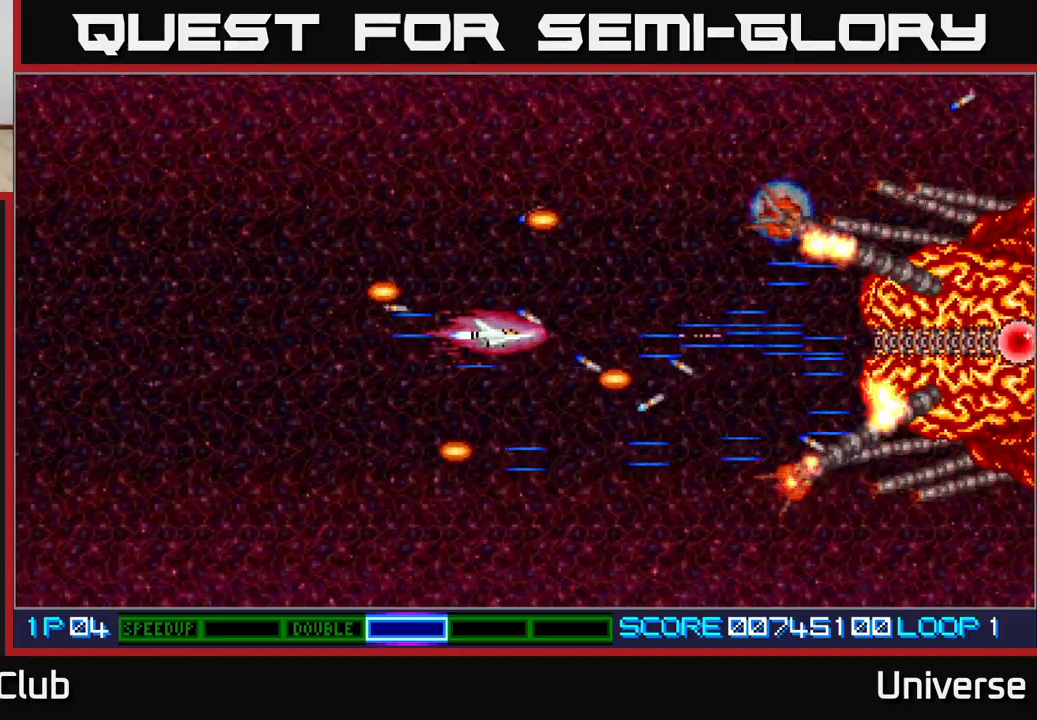
{"buttons": ["A"], "events": []}
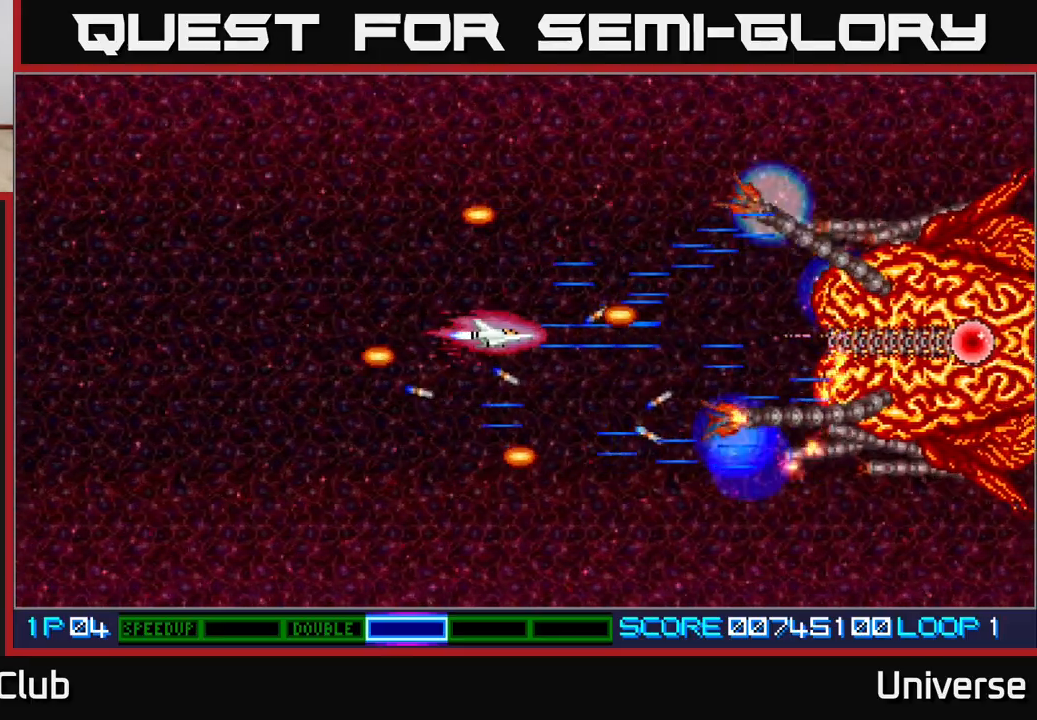
{"buttons": ["A"], "events": [[217, "DPAD_LEFT", "down"], [417, "DPAD_LEFT", "up"]]}
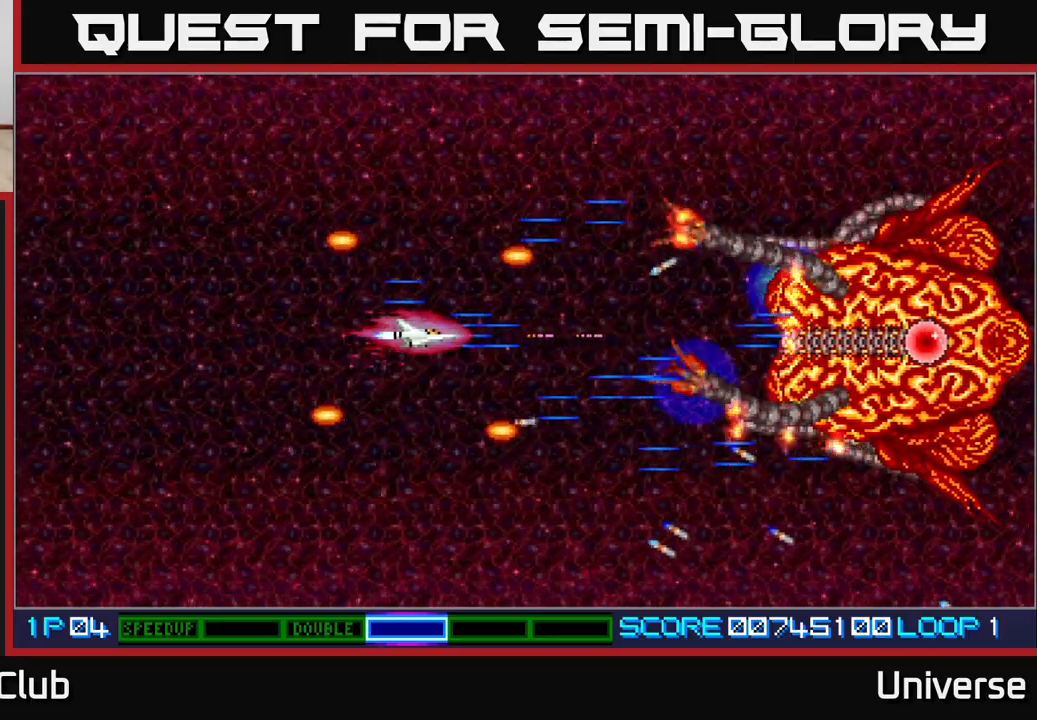
{"buttons": ["A", "DPAD_LEFT"], "events": [[467, "DPAD_LEFT", "down"]]}
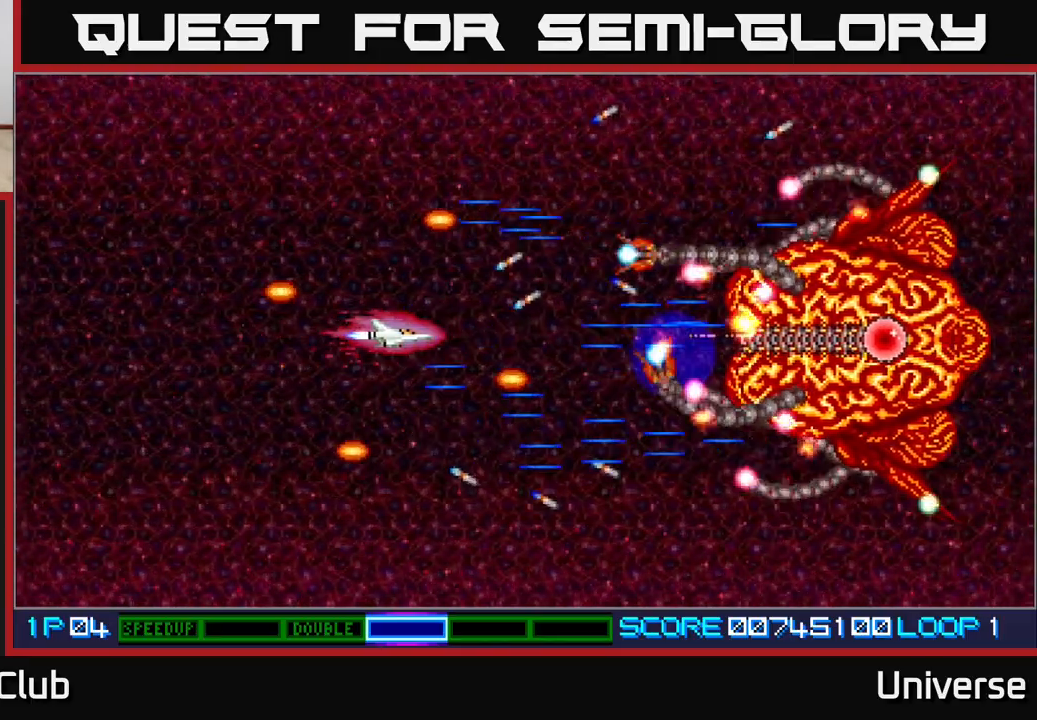
{"buttons": ["A", "DPAD_UP"], "events": [[133, "DPAD_LEFT", "up"], [300, "DPAD_LEFT", "down"], [467, "DPAD_LEFT", "up"], [500, "DPAD_UP", "down"]]}
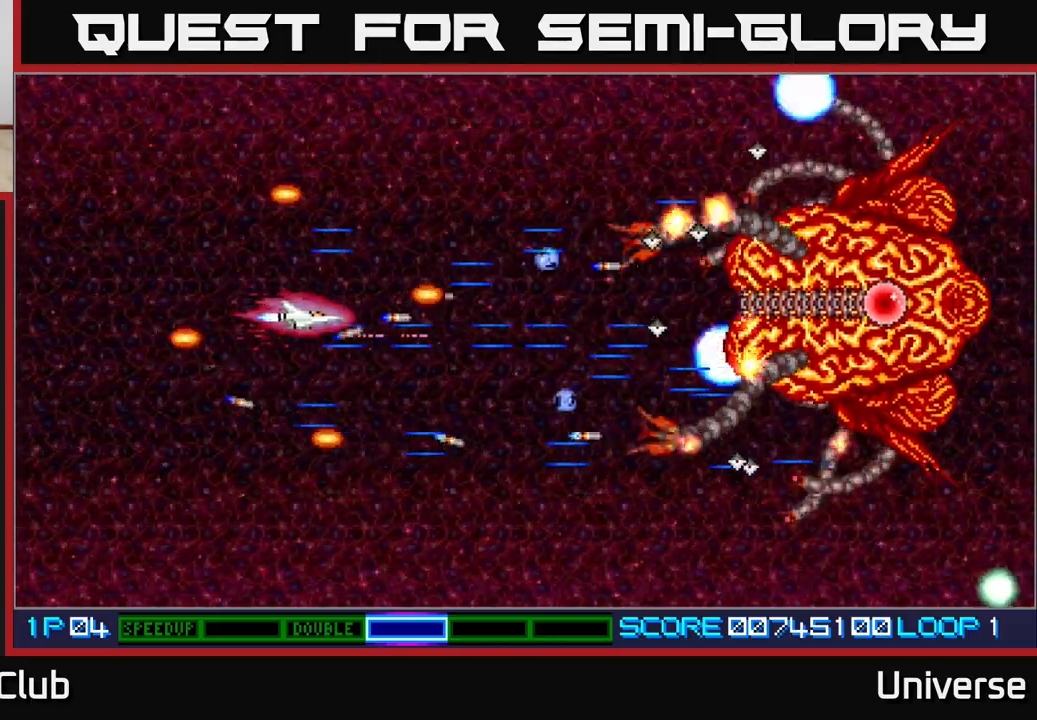
{"buttons": ["A", "DPAD_LEFT"], "events": [[50, "DPAD_LEFT", "down"], [117, "DPAD_UP", "up"], [217, "DPAD_LEFT", "up"], [417, "DPAD_LEFT", "down"]]}
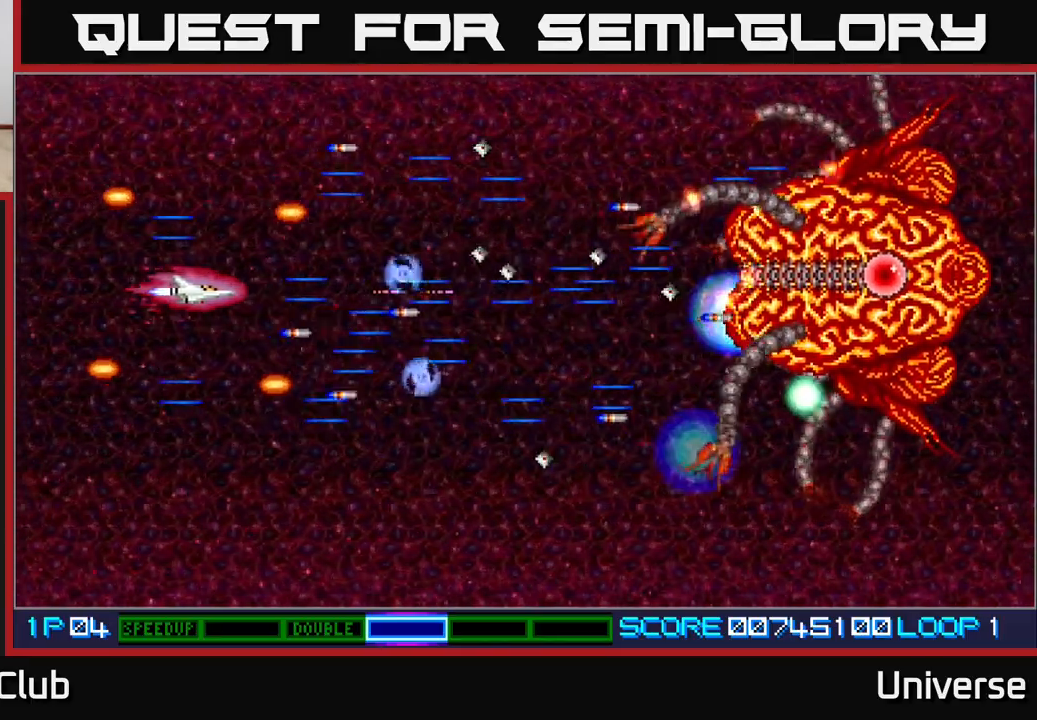
{"buttons": ["A"], "events": [[83, "DPAD_LEFT", "up"], [167, "DPAD_DOWN", "down"], [450, "DPAD_DOWN", "up"]]}
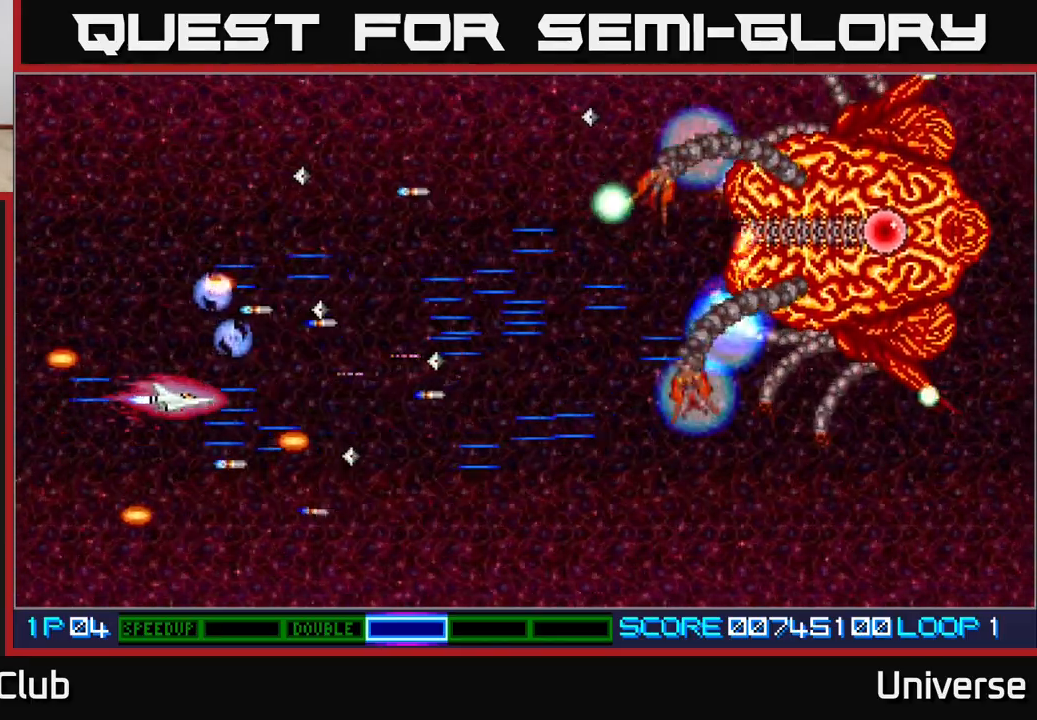
{"buttons": ["A", "DPAD_UP"], "events": [[200, "DPAD_RIGHT", "down"], [350, "DPAD_UP", "down"], [417, "DPAD_RIGHT", "up"]]}
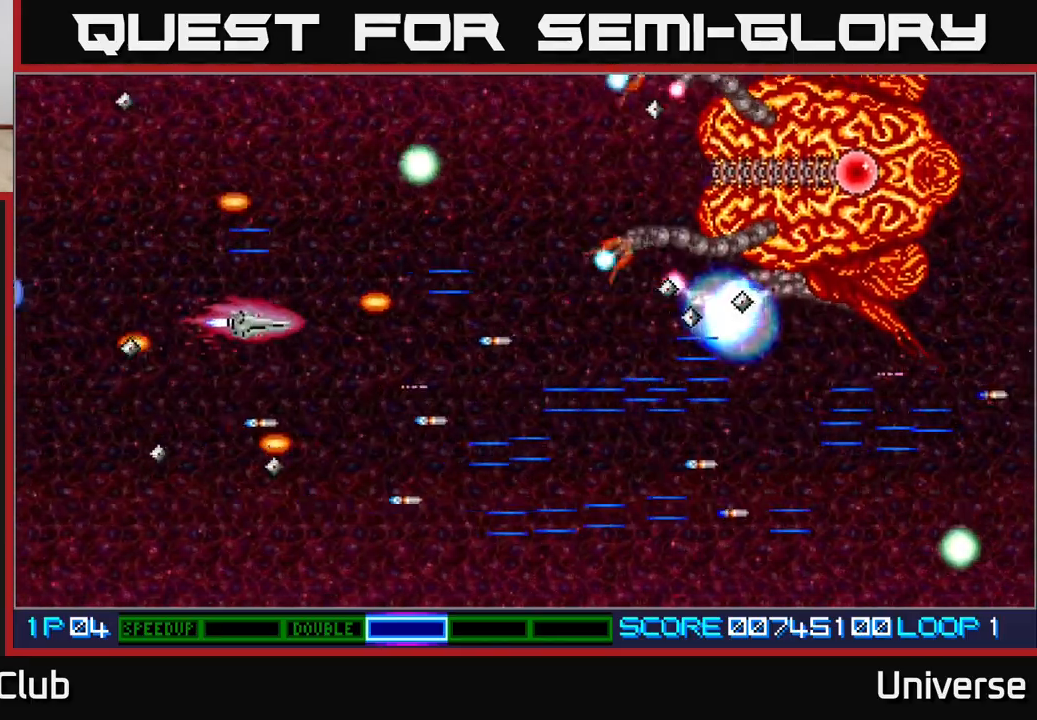
{"buttons": ["A"], "events": [[83, "DPAD_UP", "up"], [133, "DPAD_DOWN", "down"], [217, "DPAD_RIGHT", "down"], [267, "DPAD_DOWN", "up"], [417, "DPAD_RIGHT", "up"]]}
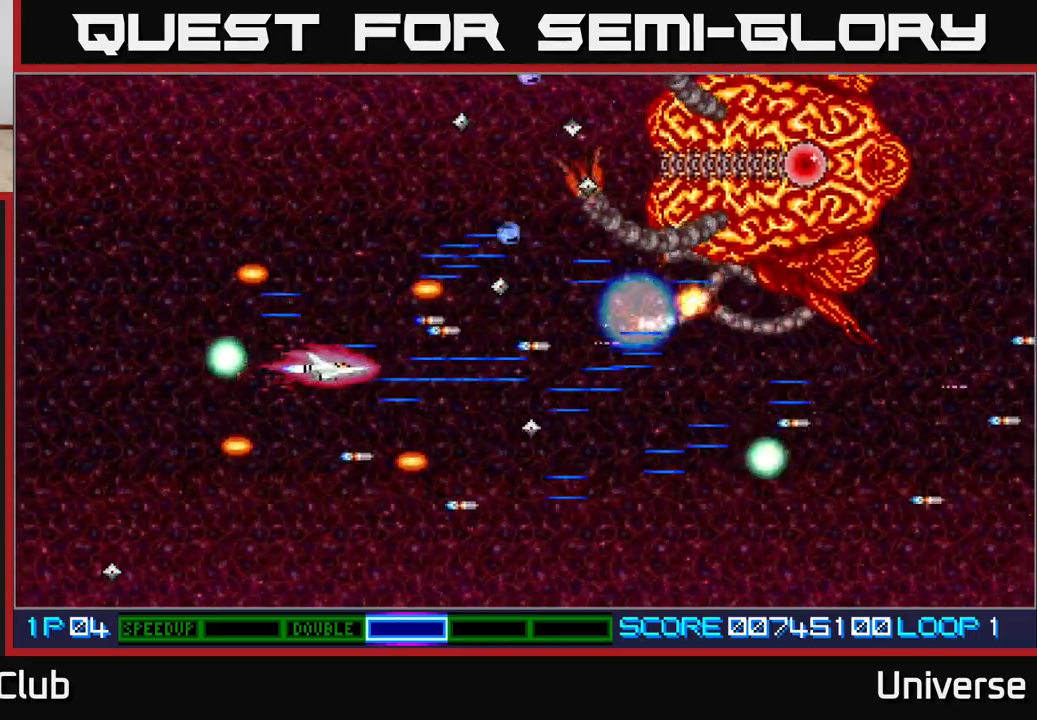
{"buttons": ["A", "DPAD_LEFT"], "events": [[417, "DPAD_DOWN", "down"], [450, "DPAD_DOWN", "up"], [467, "DPAD_LEFT", "down"]]}
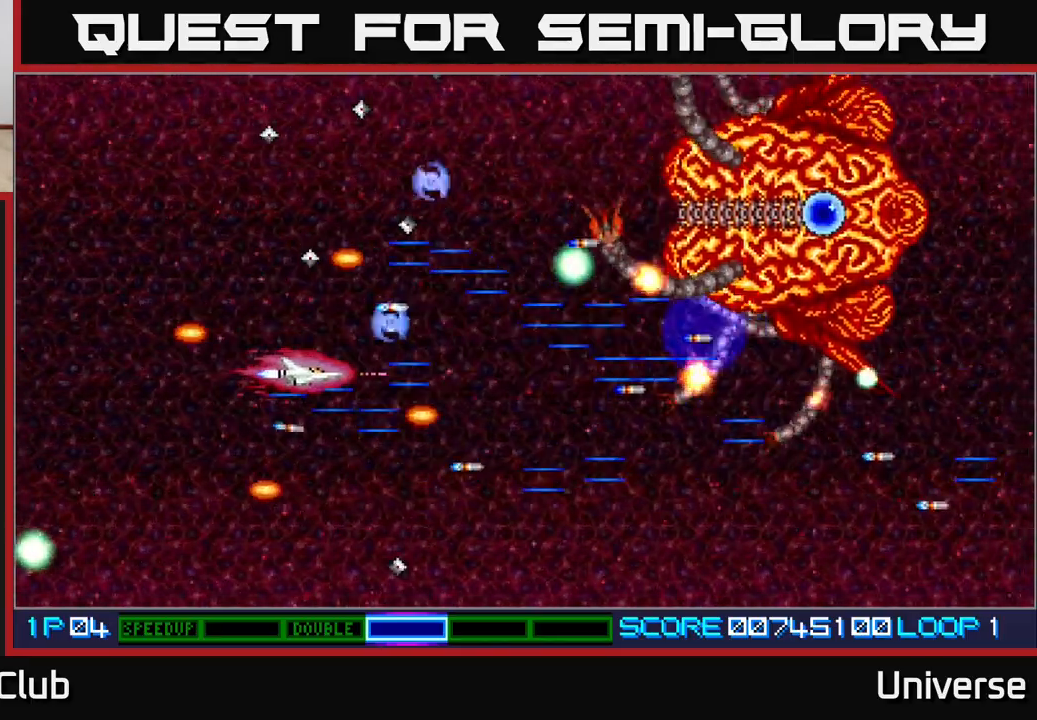
{"buttons": ["A"], "events": [[117, "DPAD_LEFT", "up"], [300, "DPAD_LEFT", "down"], [467, "DPAD_LEFT", "up"]]}
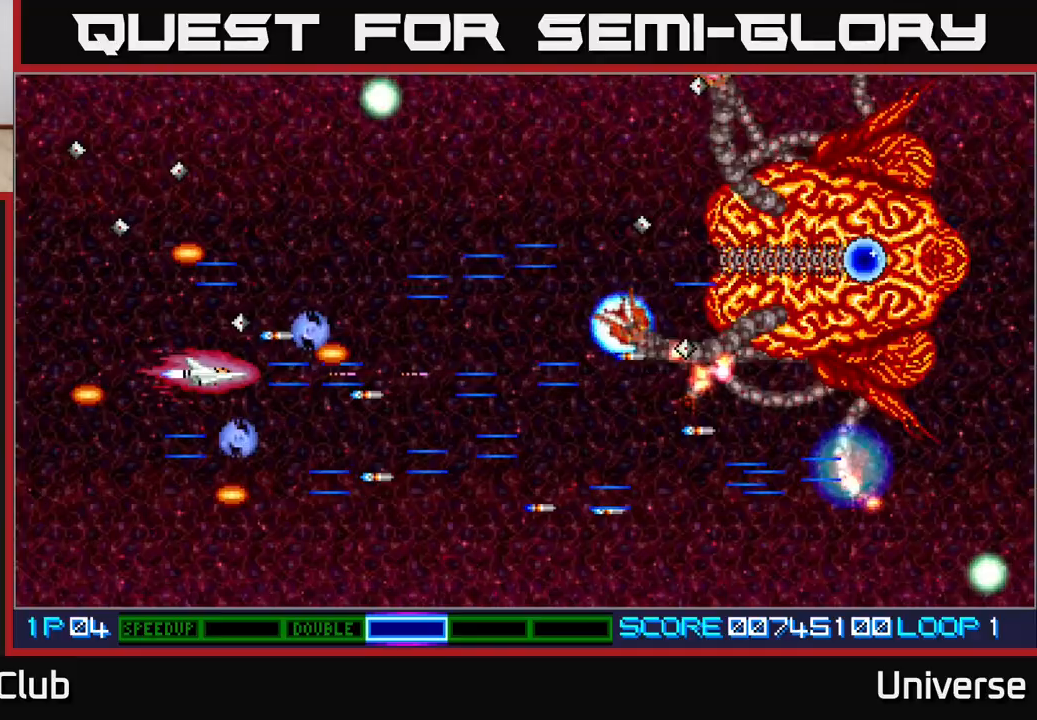
{"buttons": ["A"], "events": [[67, "DPAD_DOWN", "down"], [83, "DPAD_LEFT", "down"], [183, "DPAD_LEFT", "up"], [200, "DPAD_DOWN", "up"], [333, "DPAD_LEFT", "down"], [400, "DPAD_LEFT", "up"]]}
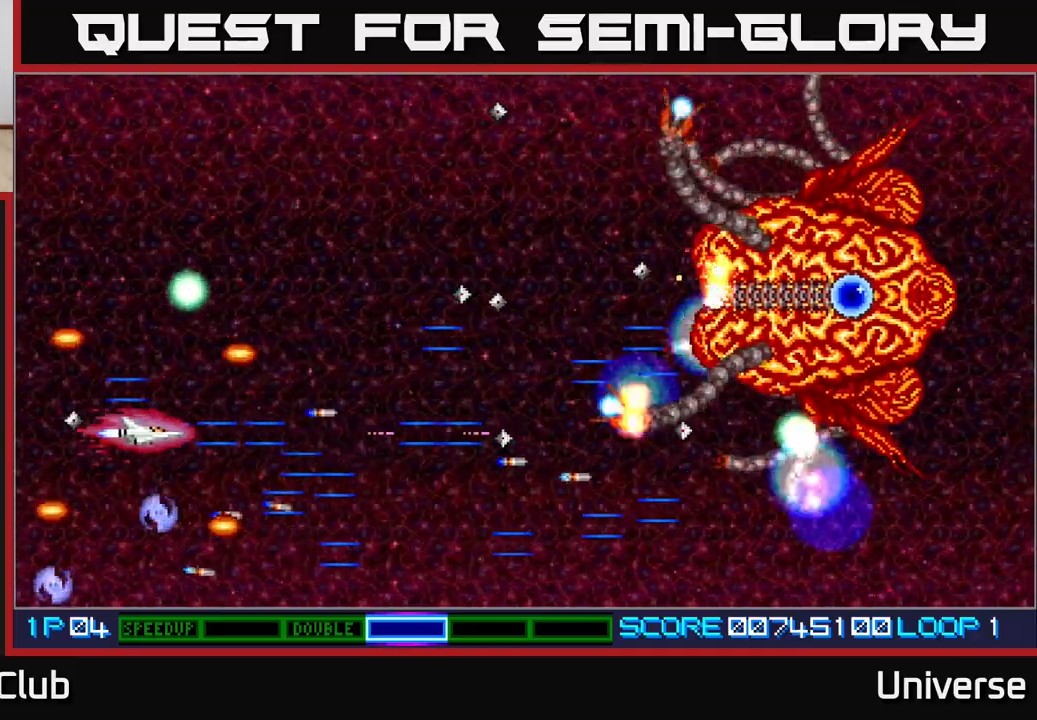
{"buttons": ["A", "DPAD_UP", "DPAD_LEFT"], "events": [[67, "DPAD_RIGHT", "down"], [300, "DPAD_UP", "down"], [317, "DPAD_RIGHT", "up"], [367, "DPAD_LEFT", "down"]]}
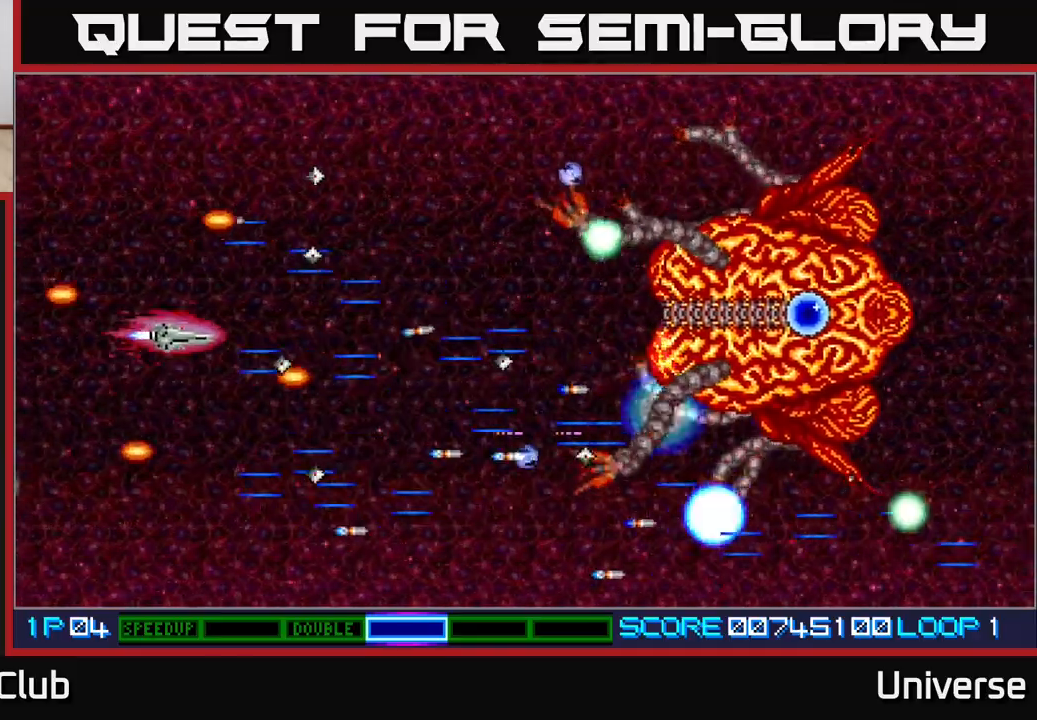
{"buttons": ["A"], "events": [[50, "DPAD_LEFT", "up"], [83, "DPAD_RIGHT", "down"], [83, "DPAD_UP", "up"], [117, "DPAD_RIGHT", "up"], [250, "DPAD_RIGHT", "down"], [283, "DPAD_DOWN", "down"], [350, "DPAD_RIGHT", "up"], [400, "DPAD_DOWN", "up"]]}
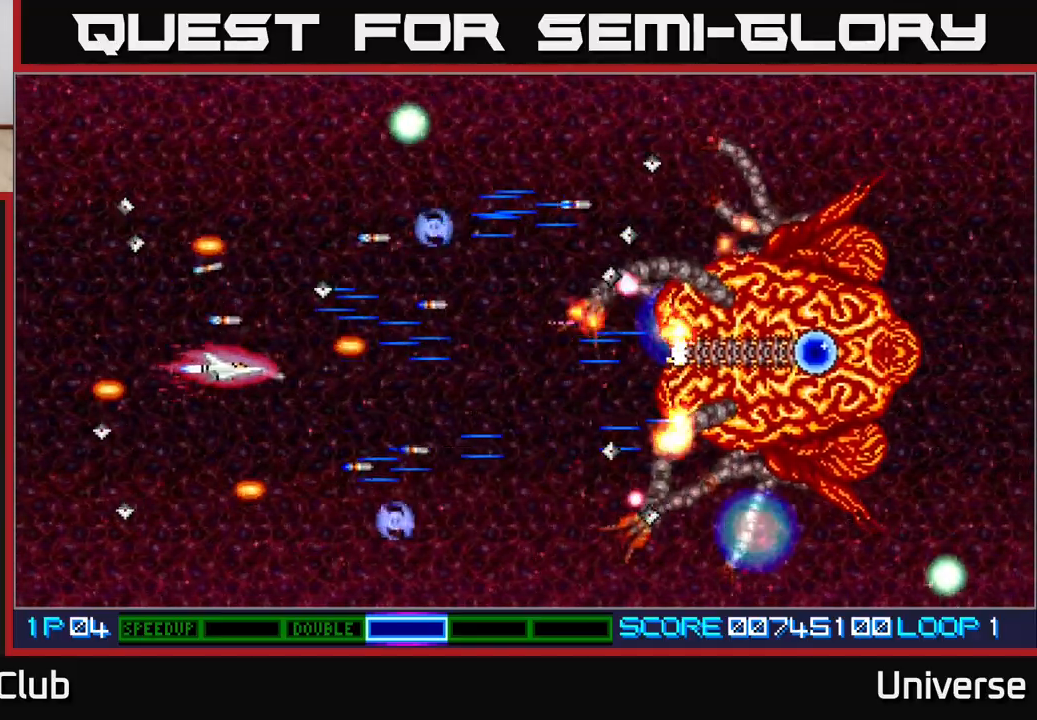
{"buttons": ["A"], "events": [[67, "DPAD_DOWN", "down"], [183, "DPAD_DOWN", "up"], [183, "DPAD_RIGHT", "down"], [200, "DPAD_RIGHT", "up"], [267, "DPAD_RIGHT", "down"], [400, "DPAD_RIGHT", "up"]]}
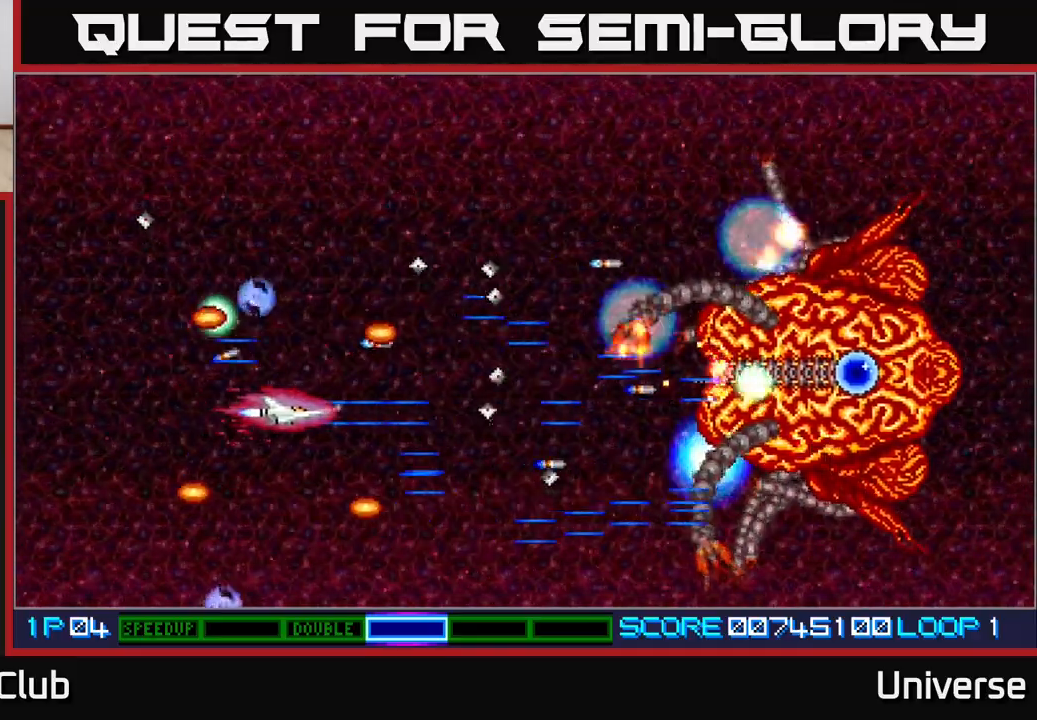
{"buttons": ["A", "DPAD_UP", "DPAD_LEFT"], "events": [[350, "DPAD_LEFT", "down"], [417, "DPAD_UP", "down"]]}
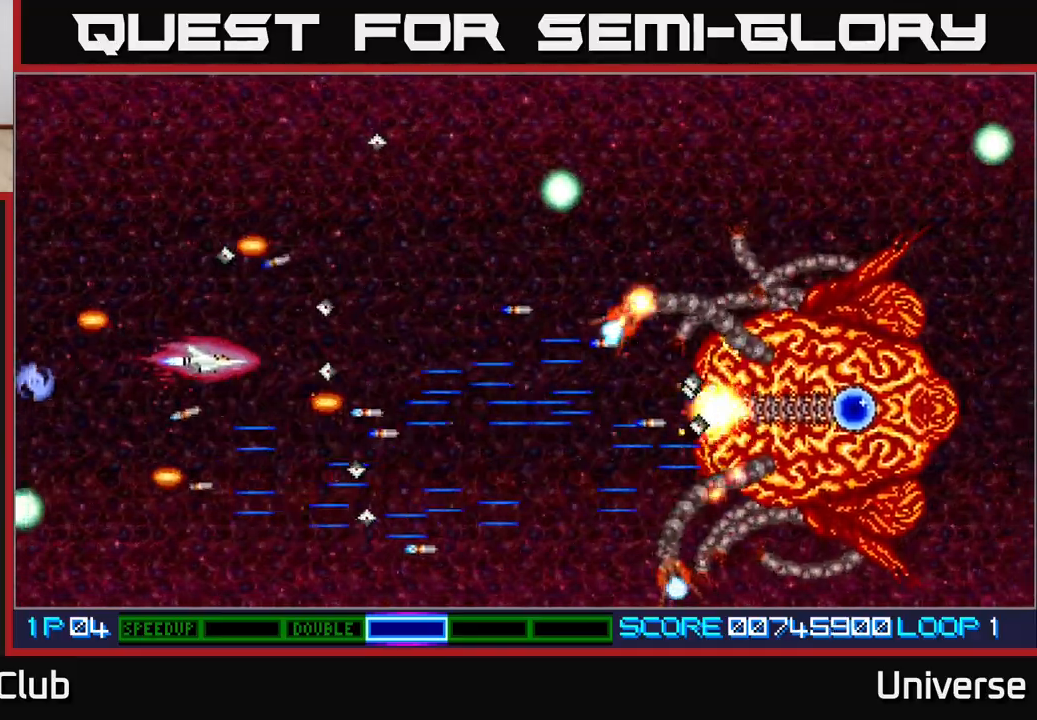
{"buttons": ["A", "DPAD_DOWN", "DPAD_RIGHT"], "events": [[67, "DPAD_UP", "up"], [167, "DPAD_LEFT", "up"], [333, "DPAD_RIGHT", "down"], [483, "DPAD_DOWN", "down"]]}
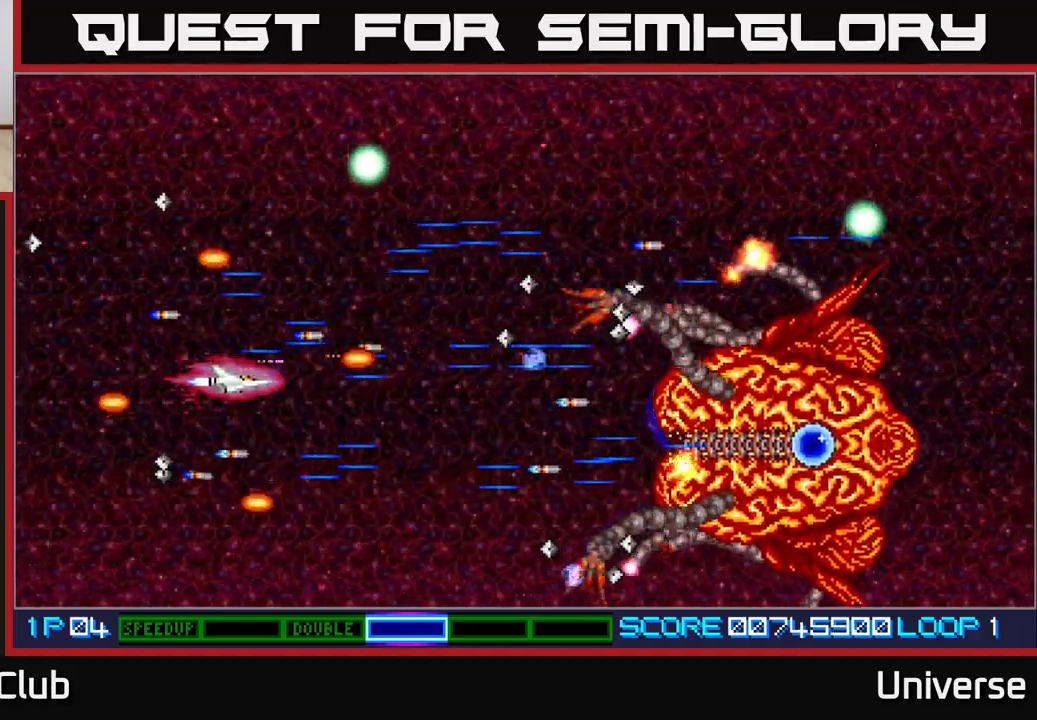
{"buttons": ["A"], "events": [[17, "DPAD_RIGHT", "up"], [83, "DPAD_RIGHT", "down"], [183, "DPAD_DOWN", "up"], [183, "DPAD_RIGHT", "up"]]}
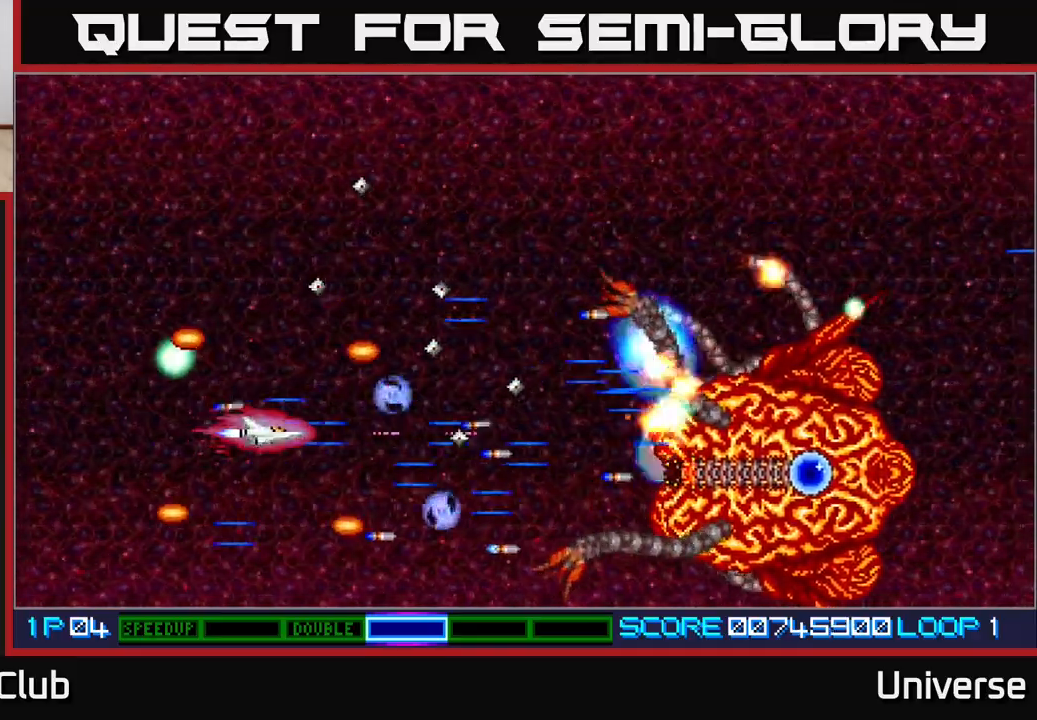
{"buttons": ["A", "DPAD_UP", "DPAD_LEFT"], "events": [[83, "DPAD_LEFT", "down"], [100, "DPAD_UP", "down"], [217, "DPAD_LEFT", "up"], [317, "DPAD_UP", "up"], [367, "DPAD_UP", "down"], [383, "DPAD_LEFT", "down"]]}
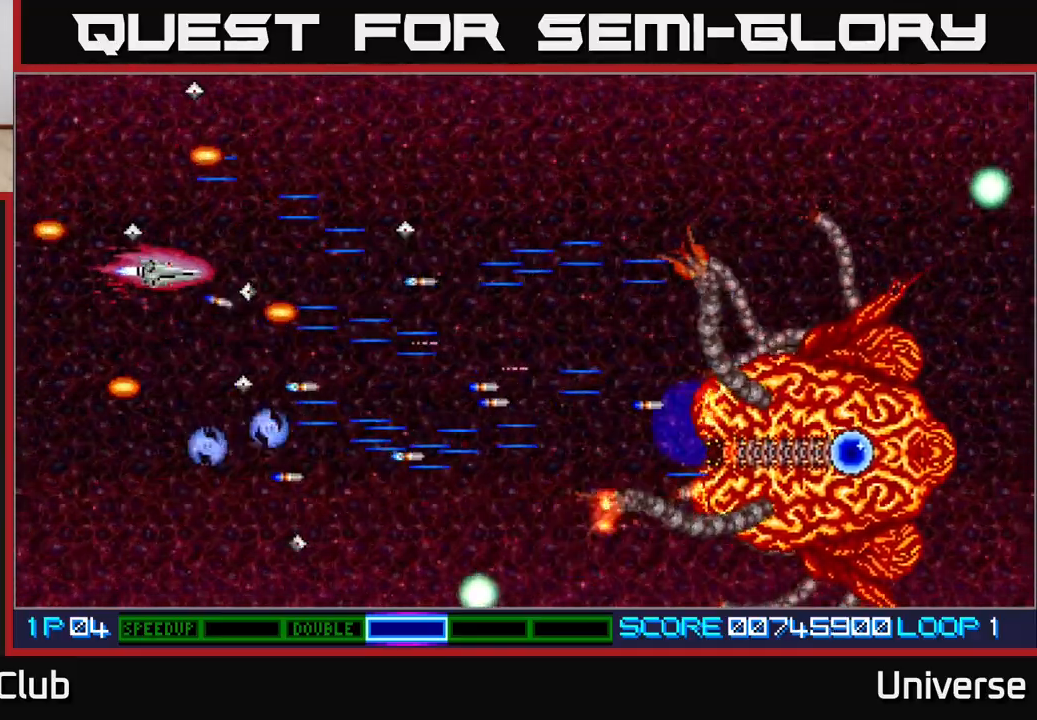
{"buttons": ["A", "DPAD_RIGHT"], "events": [[17, "DPAD_LEFT", "up"], [67, "DPAD_RIGHT", "down"], [150, "DPAD_UP", "up"], [250, "DPAD_DOWN", "down"], [467, "DPAD_DOWN", "up"]]}
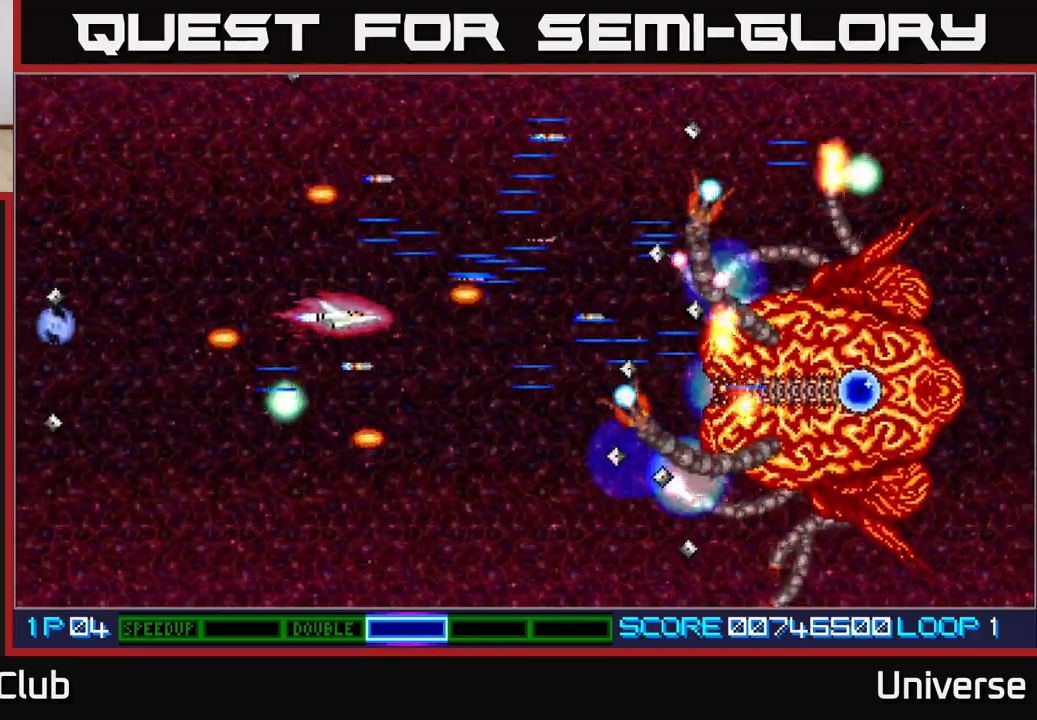
{"buttons": ["A", "DPAD_DOWN", "DPAD_LEFT"], "events": [[33, "DPAD_RIGHT", "up"], [50, "DPAD_UP", "down"], [300, "DPAD_LEFT", "down"], [300, "DPAD_UP", "up"], [450, "DPAD_LEFT", "up"], [467, "DPAD_DOWN", "down"], [467, "DPAD_LEFT", "down"]]}
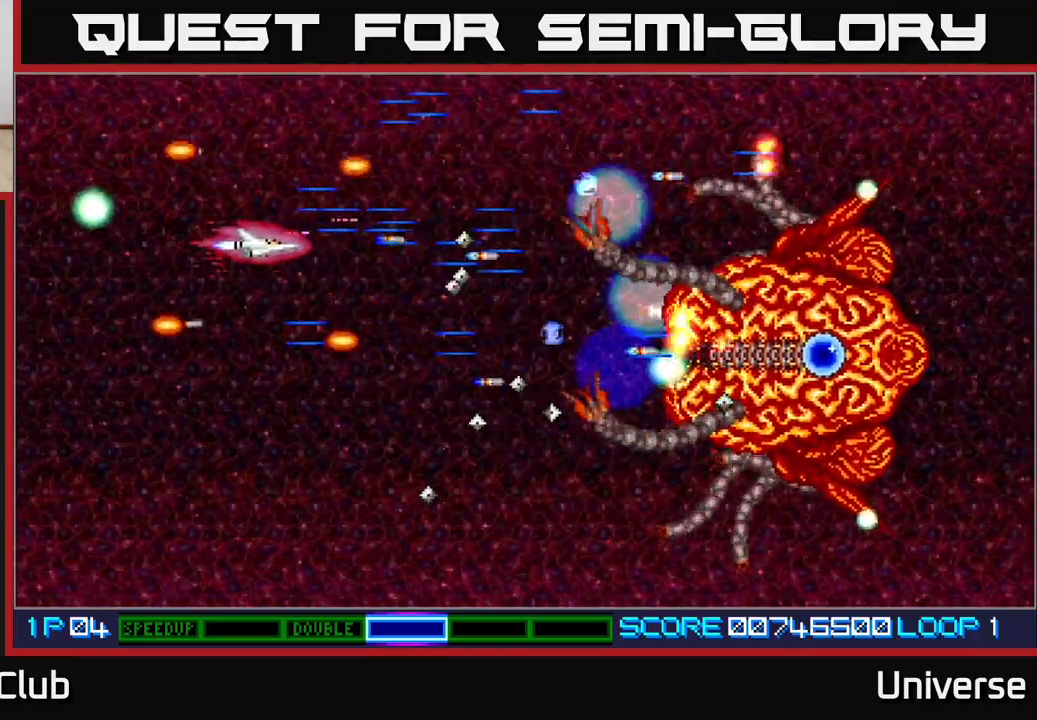
{"buttons": ["A", "DPAD_UP"], "events": [[17, "DPAD_LEFT", "up"], [100, "DPAD_RIGHT", "down"], [117, "DPAD_RIGHT", "up"], [500, "DPAD_DOWN", "up"], [500, "DPAD_UP", "down"]]}
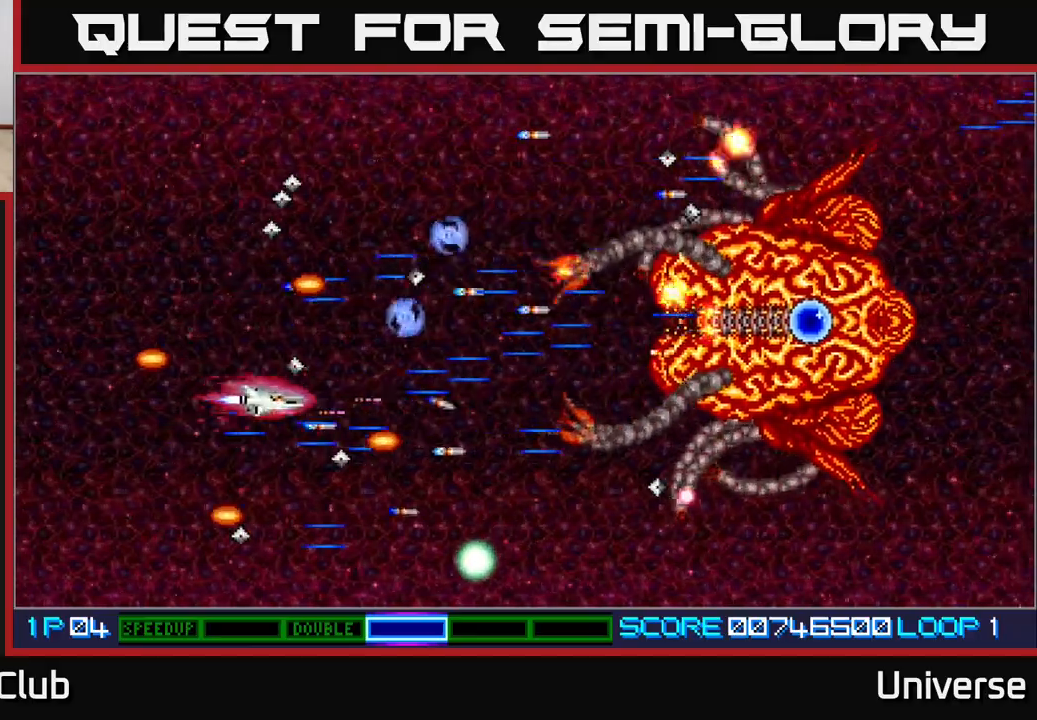
{"buttons": ["A", "DPAD_RIGHT"], "events": [[50, "DPAD_LEFT", "down"], [117, "DPAD_UP", "up"], [167, "DPAD_DOWN", "down"], [267, "DPAD_LEFT", "up"], [333, "DPAD_DOWN", "up"], [450, "DPAD_RIGHT", "down"]]}
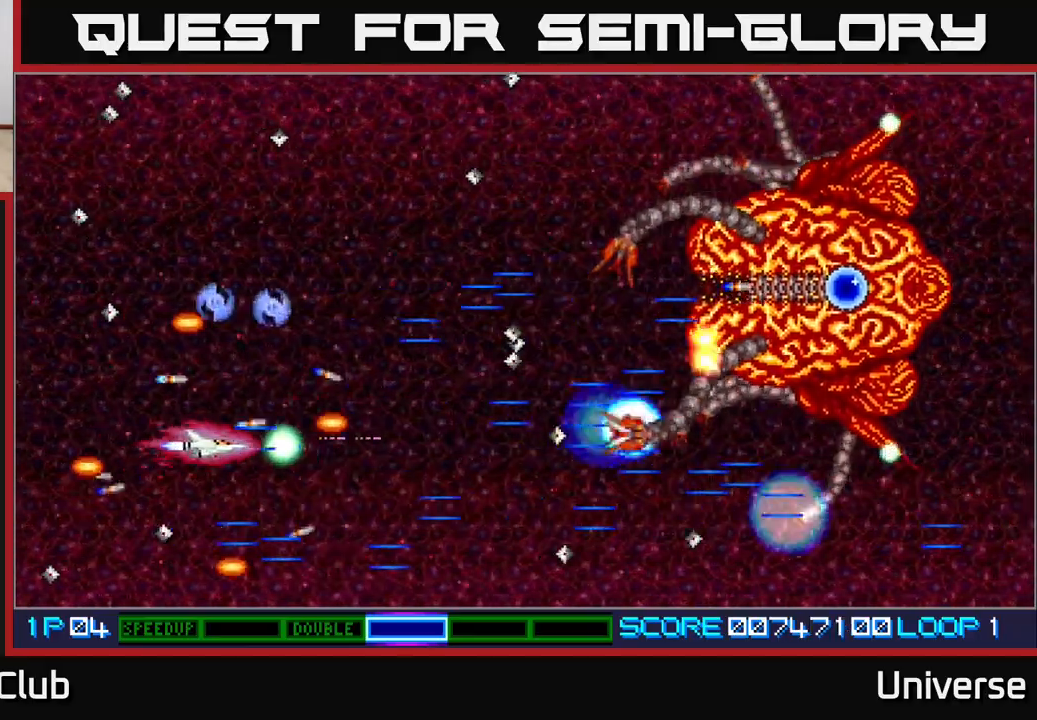
{"buttons": ["A", "DPAD_LEFT"]}
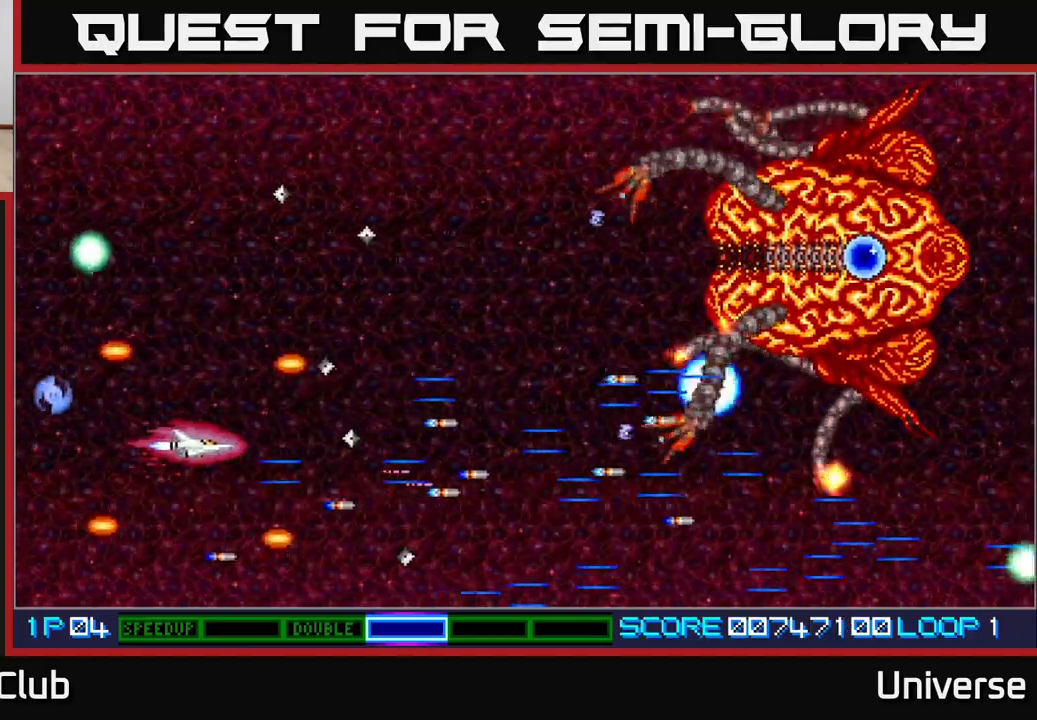
{"buttons": ["A", "DPAD_UP", "DPAD_RIGHT"], "events": [[17, "DPAD_DOWN", "down"], [133, "DPAD_LEFT", "up"], [167, "DPAD_DOWN", "up"], [267, "DPAD_UP", "down"], [283, "DPAD_RIGHT", "down"], [333, "DPAD_UP", "up"], [483, "DPAD_UP", "down"]]}
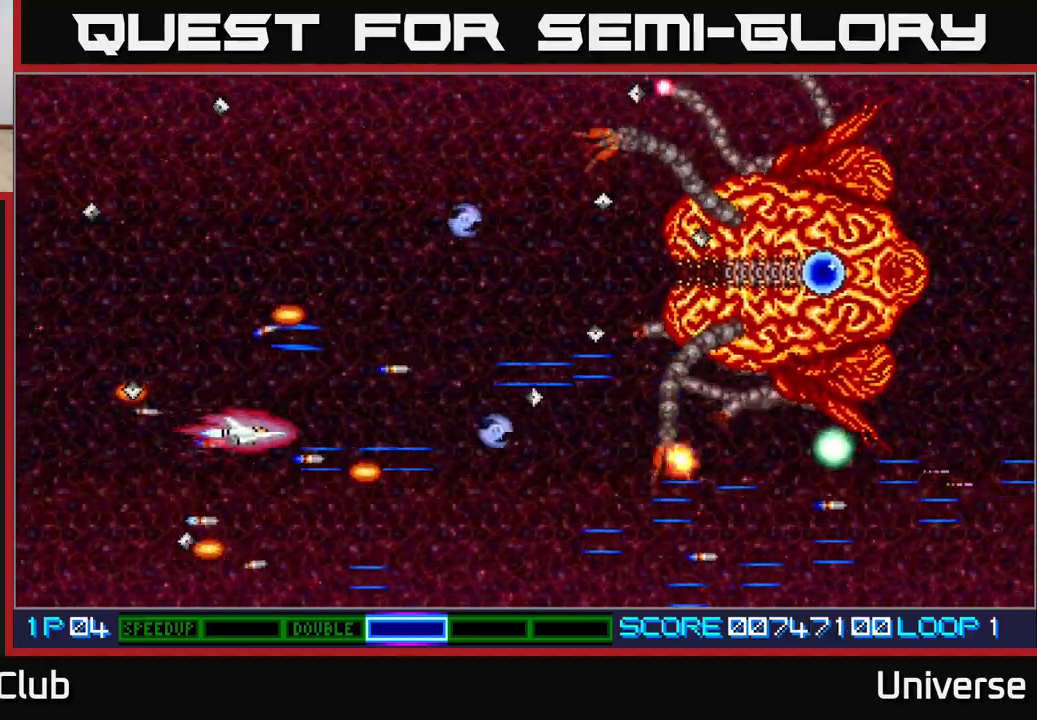
{"buttons": ["A"], "events": [[17, "DPAD_RIGHT", "up"], [233, "DPAD_UP", "up"]]}